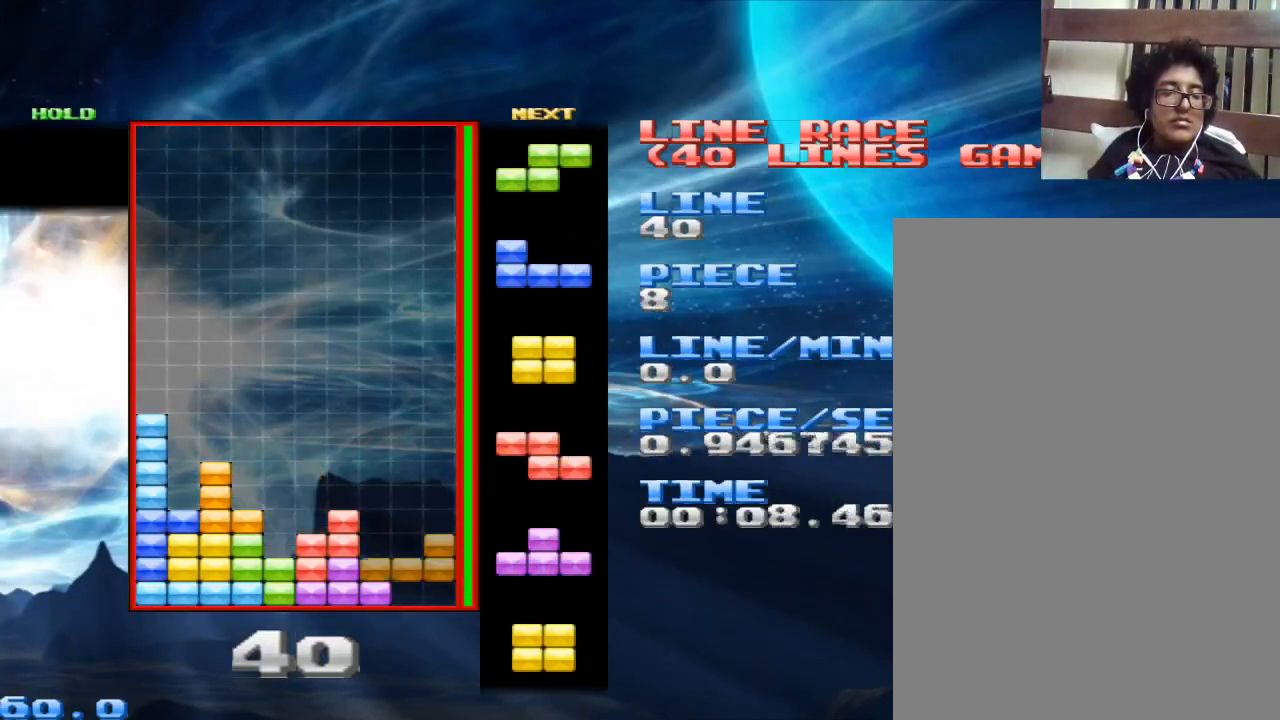
Gameplay with keyboard and mouse; each line is a JSON object with the keys and mouse buttons held at the frame after it. "events" lists presses ("down") and releases ("up") of "1", "2", "3", "4", "a", "alt", "c", "d", "down", "e", "left", "q", "r", "right", "s", "space", "up", "w", "x", "z", "mouse_left" and "mouse_right" between this image and that frame as [ms after this image, input, new state], when the widget could be followed in between. "mouse_left", "mouse_right" = the "left", "right" buttons of the "mouse" list. No other keys are recorded. Mouse movement is not recorded.
{"keys": [], "mouse": [], "events": [[67, "x", "down"], [167, "x", "up"], [400, "x", "down"], [467, "x", "up"]]}
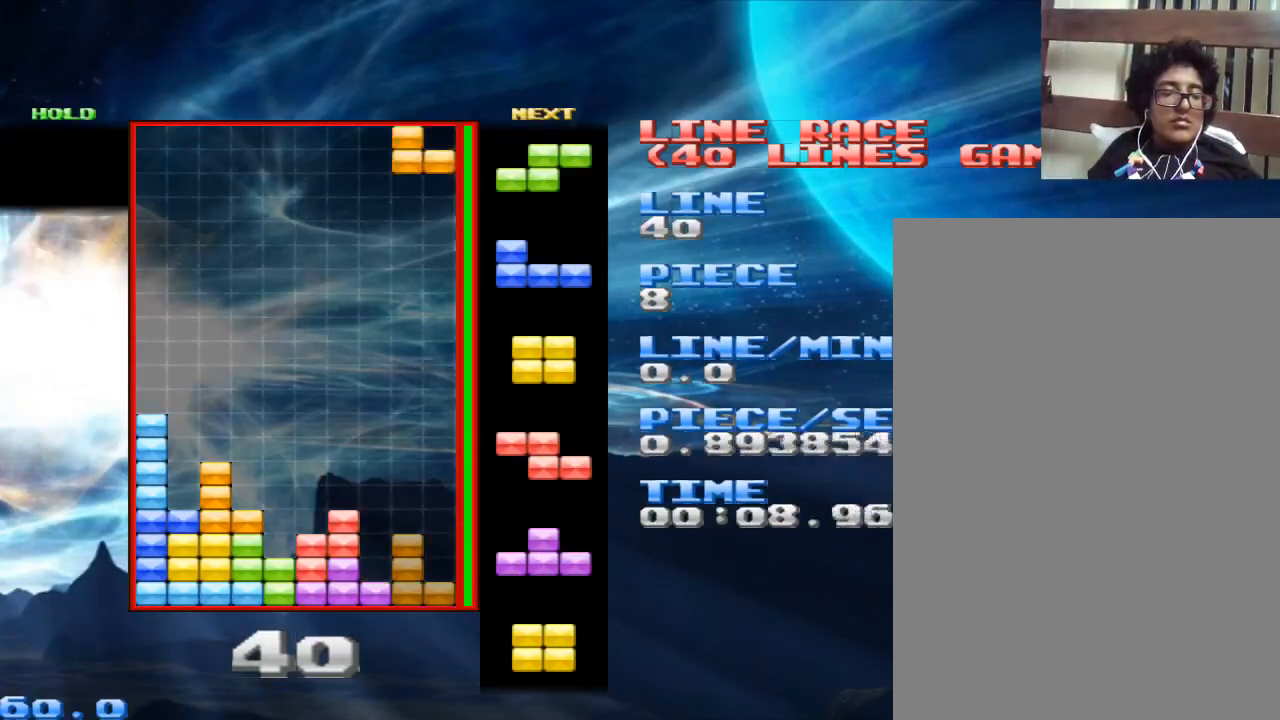
{"keys": [], "mouse": [], "events": [[167, "space", "down"], [267, "space", "up"]]}
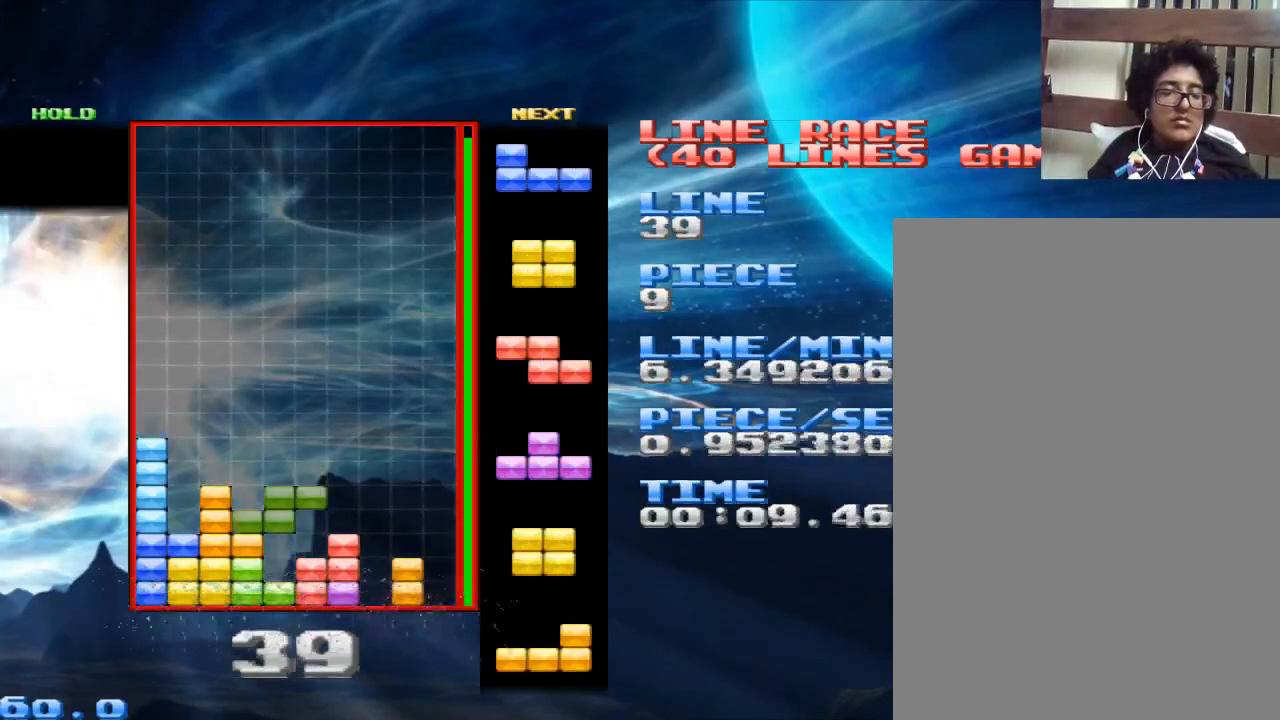
{"keys": [], "mouse": [], "events": [[100, "x", "down"], [133, "x", "up"]]}
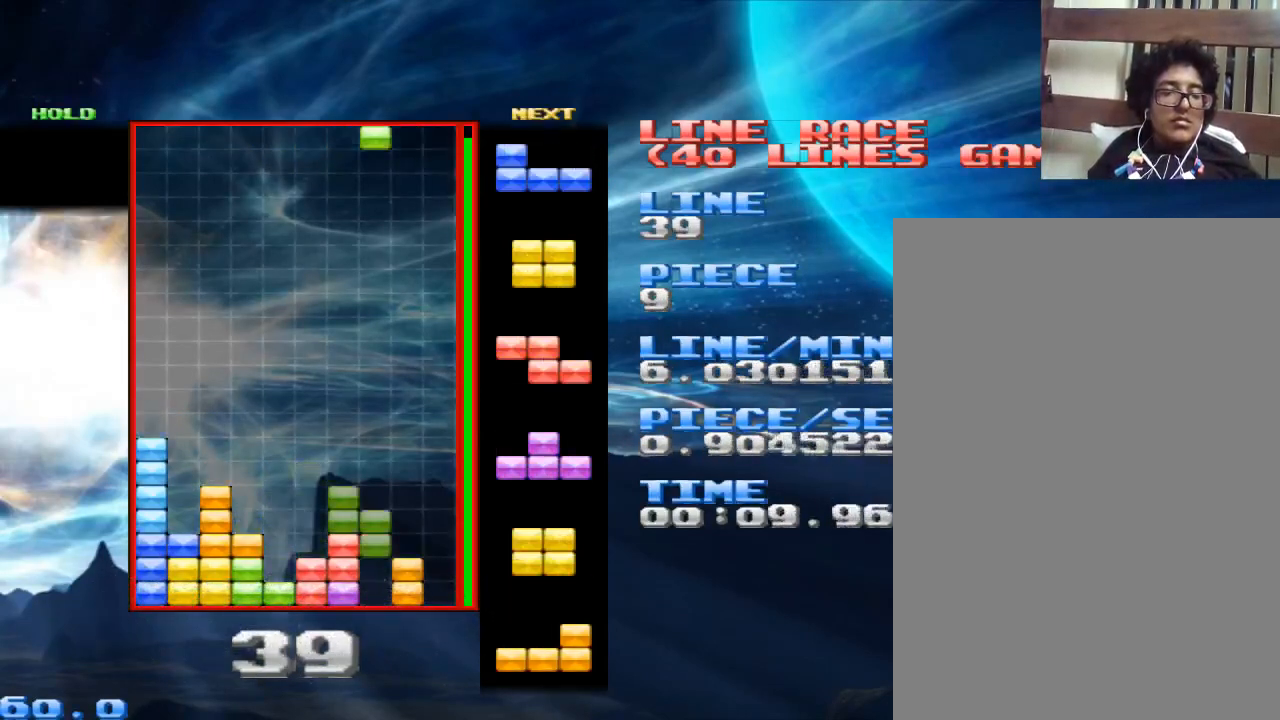
{"keys": [], "mouse": [], "events": [[333, "space", "down"], [467, "space", "up"]]}
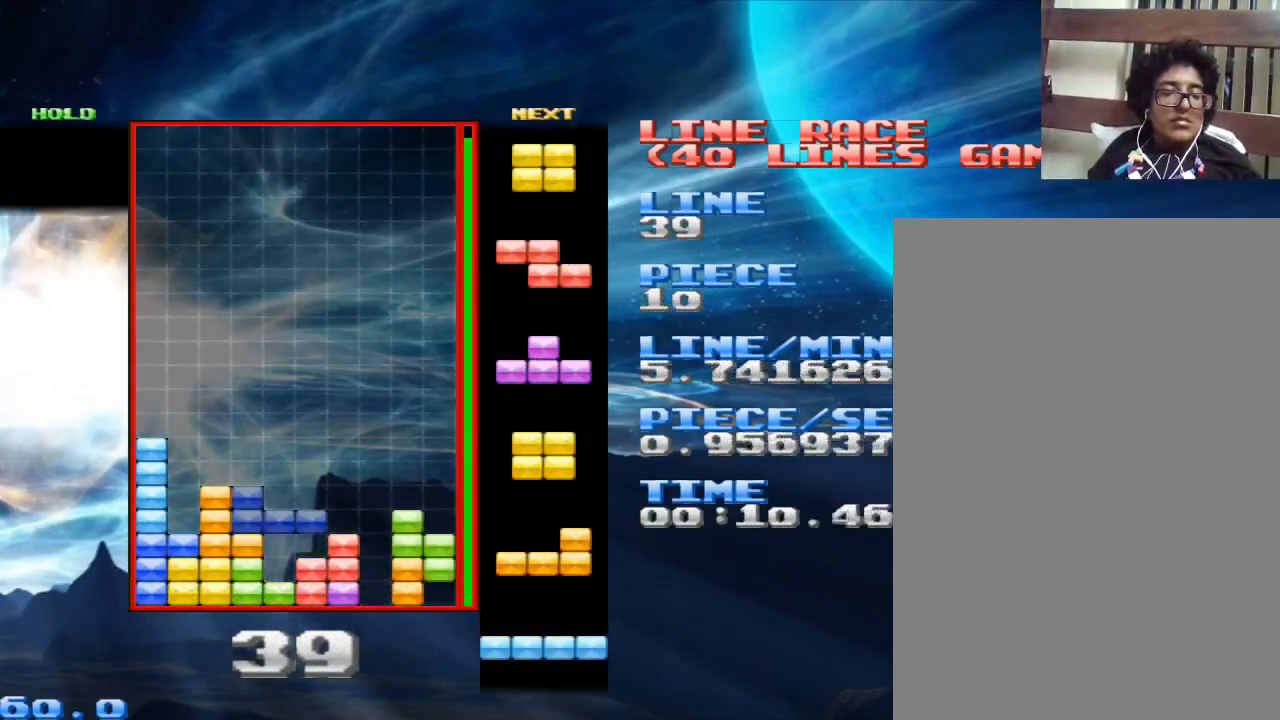
{"keys": [], "mouse": [], "events": [[133, "x", "down"], [167, "x", "up"]]}
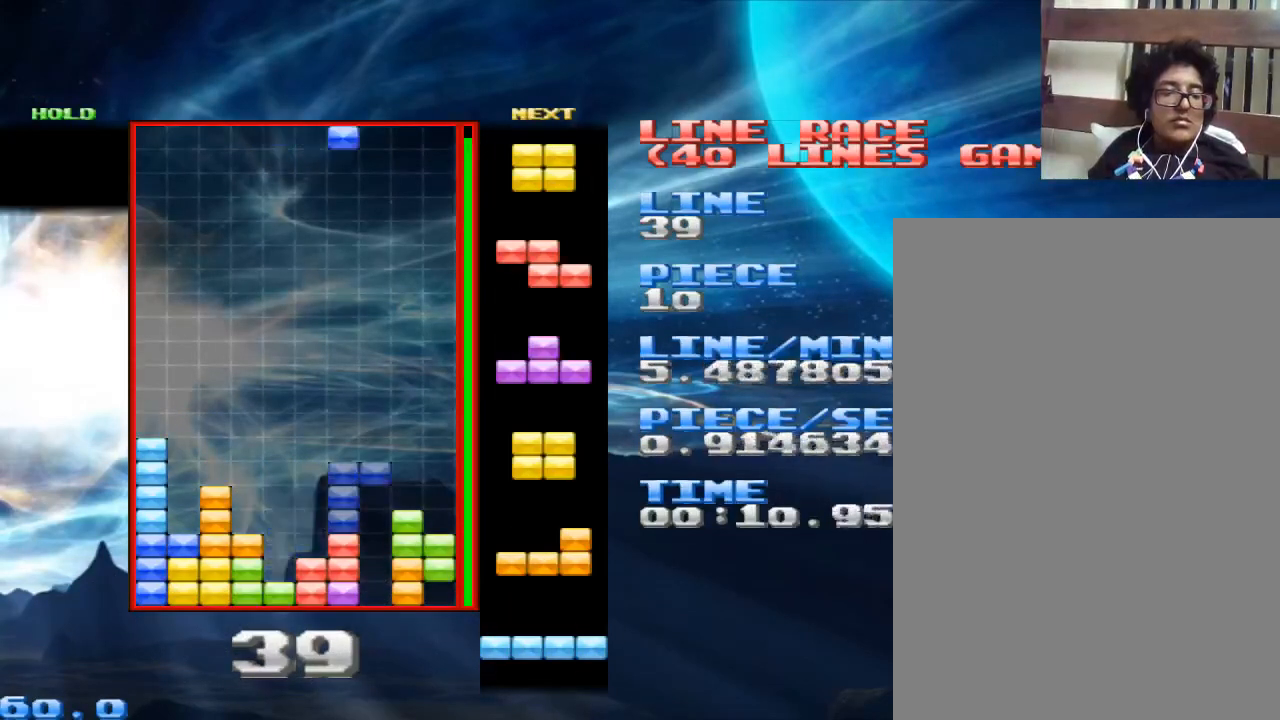
{"keys": [], "mouse": [], "events": []}
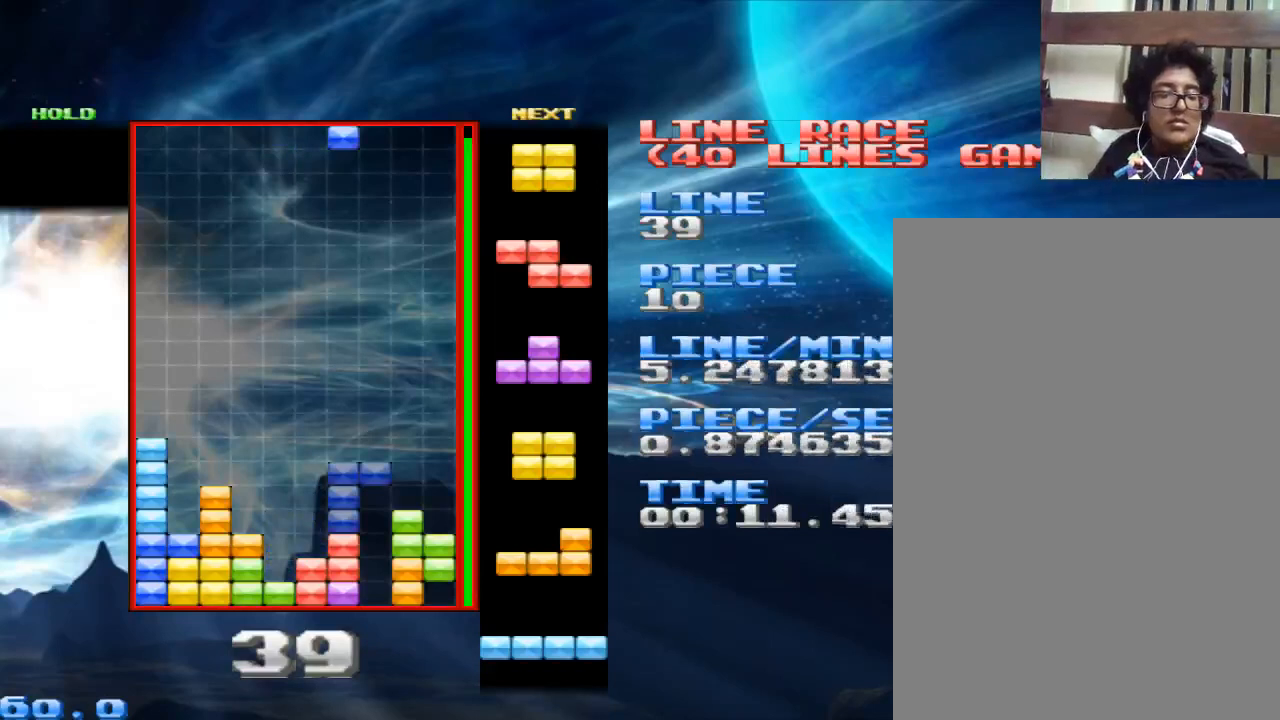
{"keys": [], "mouse": [], "events": []}
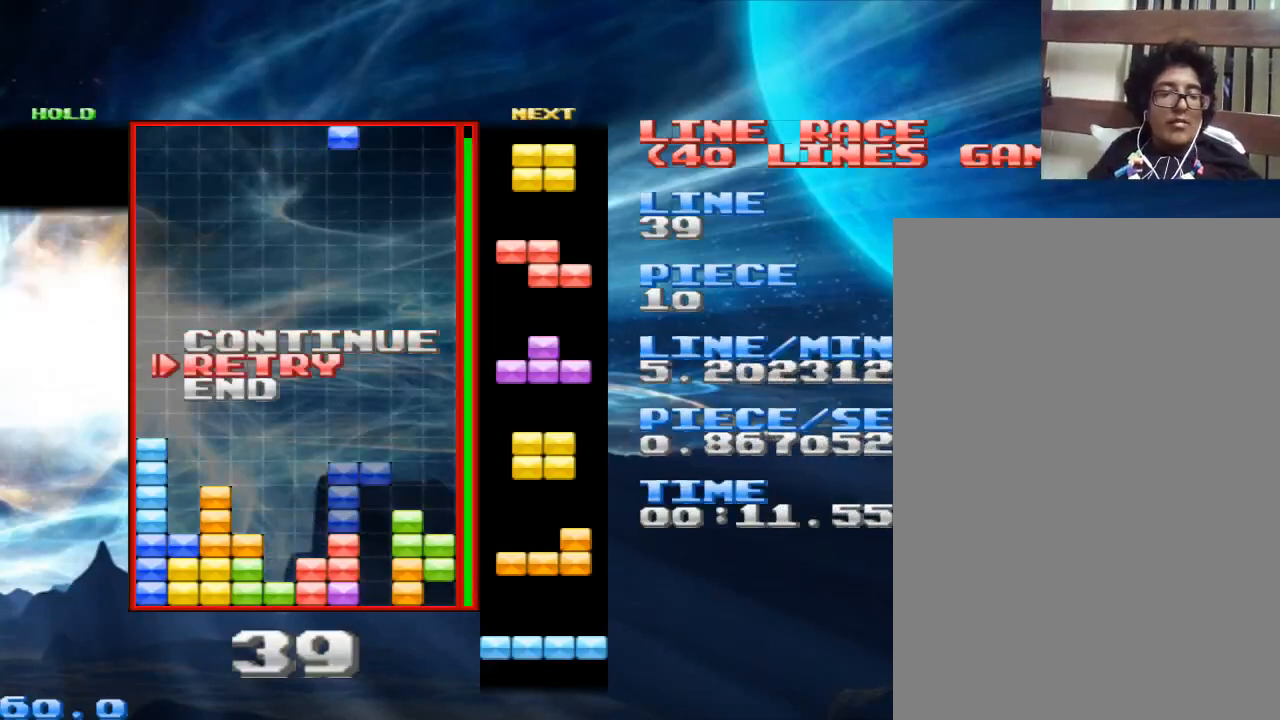
{"keys": [], "mouse": [], "events": []}
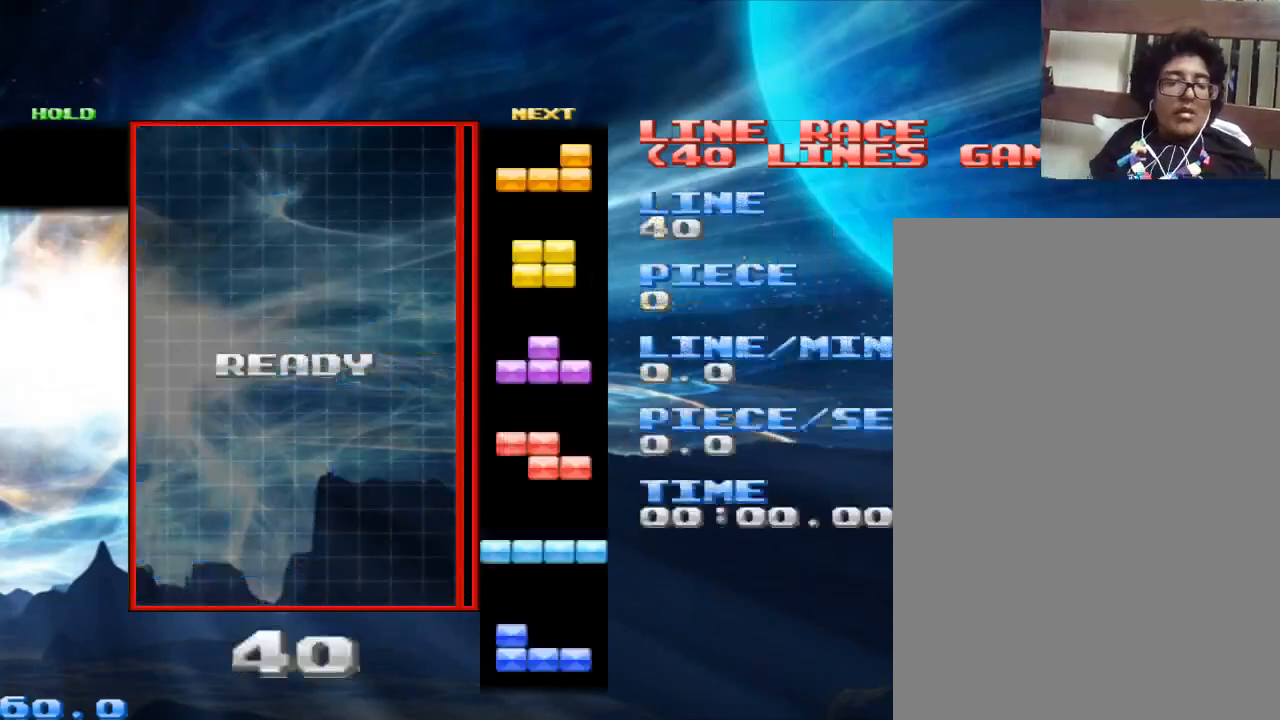
{"keys": [], "mouse": [], "events": []}
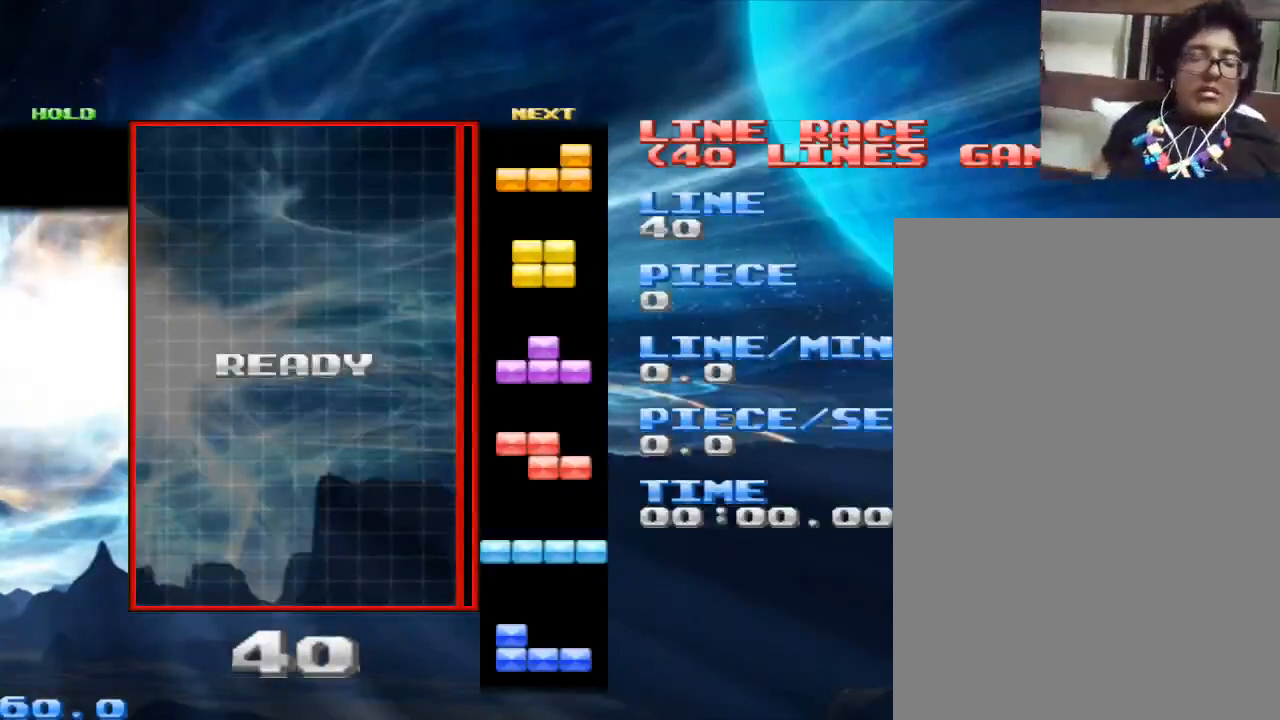
{"keys": [], "mouse": [], "events": []}
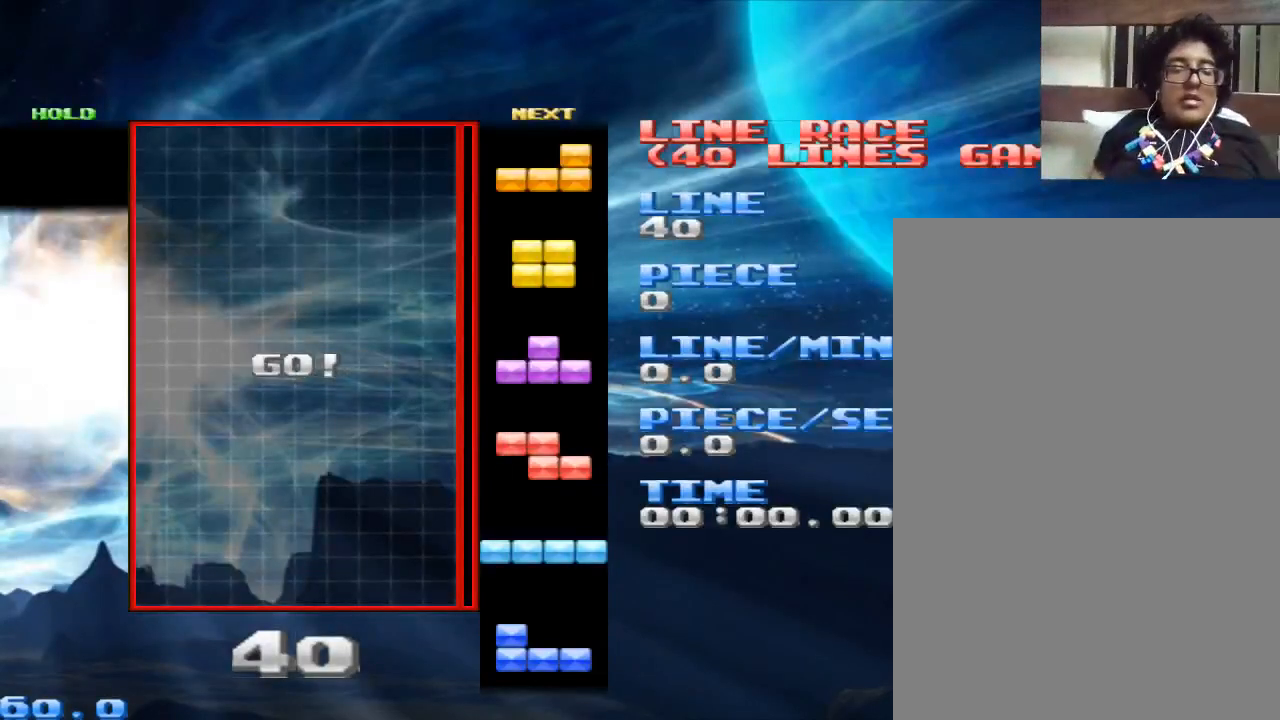
{"keys": [], "mouse": [], "events": []}
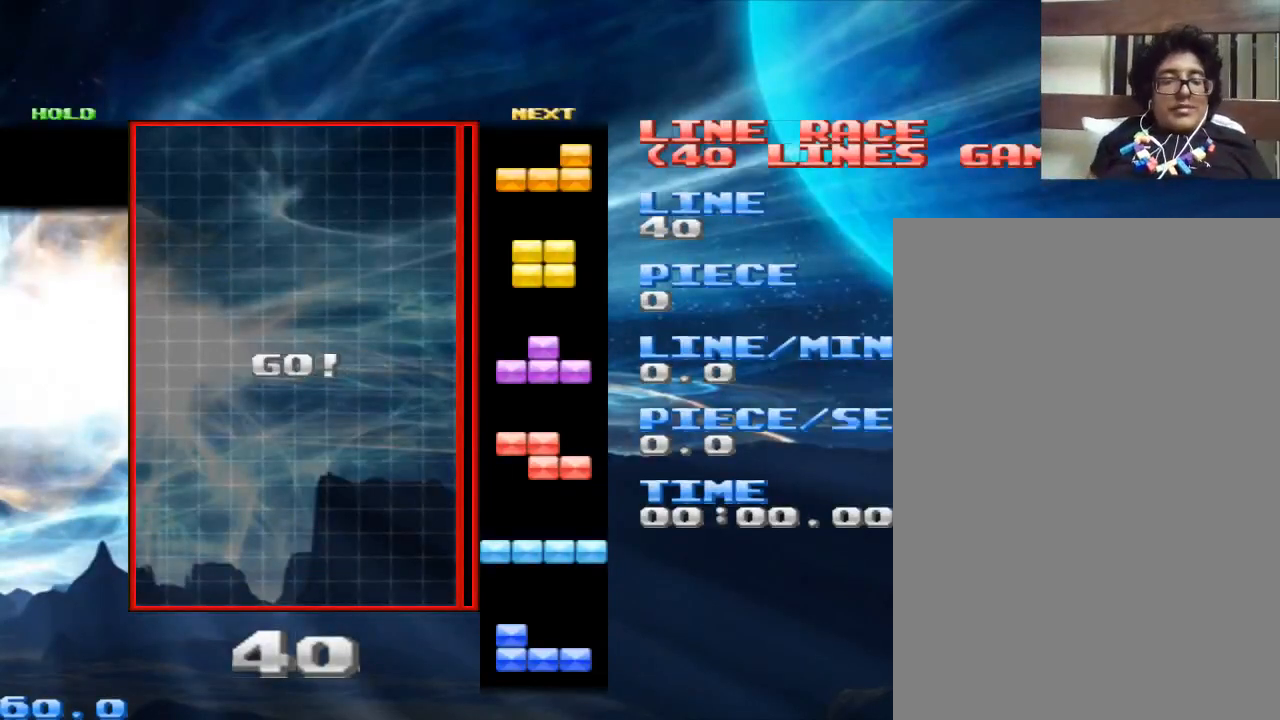
{"keys": ["space"], "mouse": [], "events": [[500, "space", "down"]]}
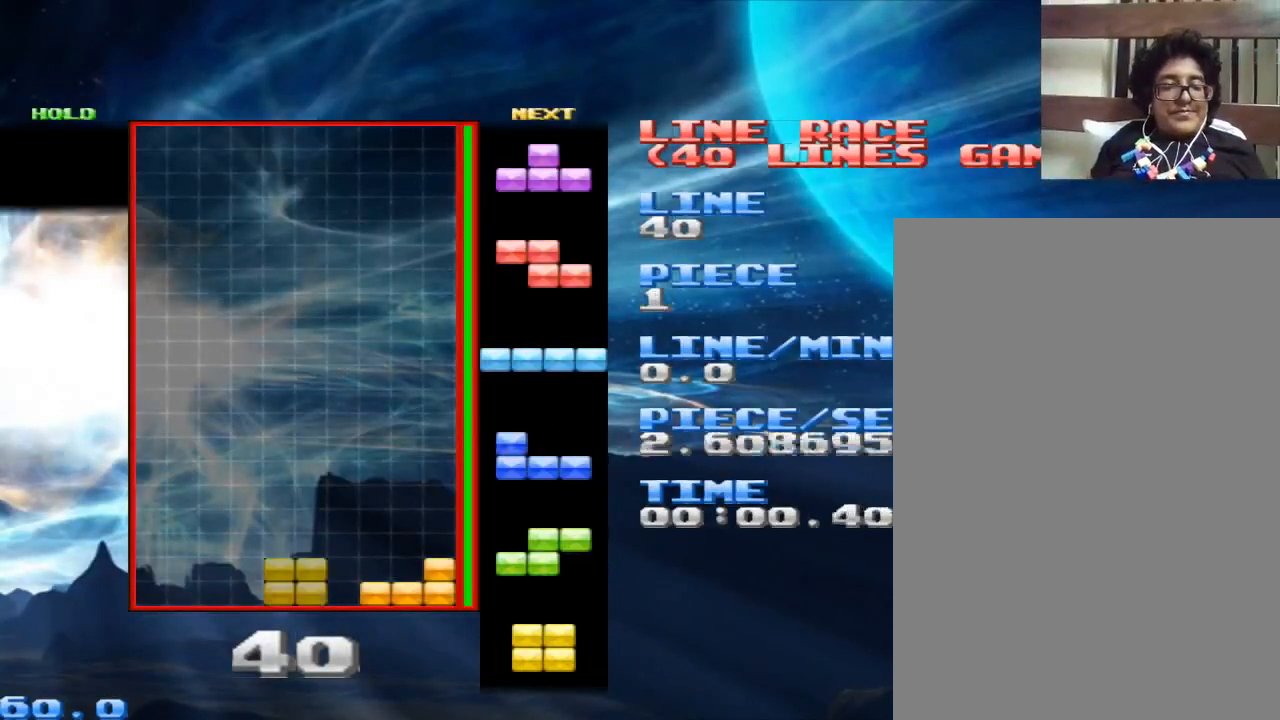
{"keys": [], "mouse": [], "events": [[67, "space", "up"]]}
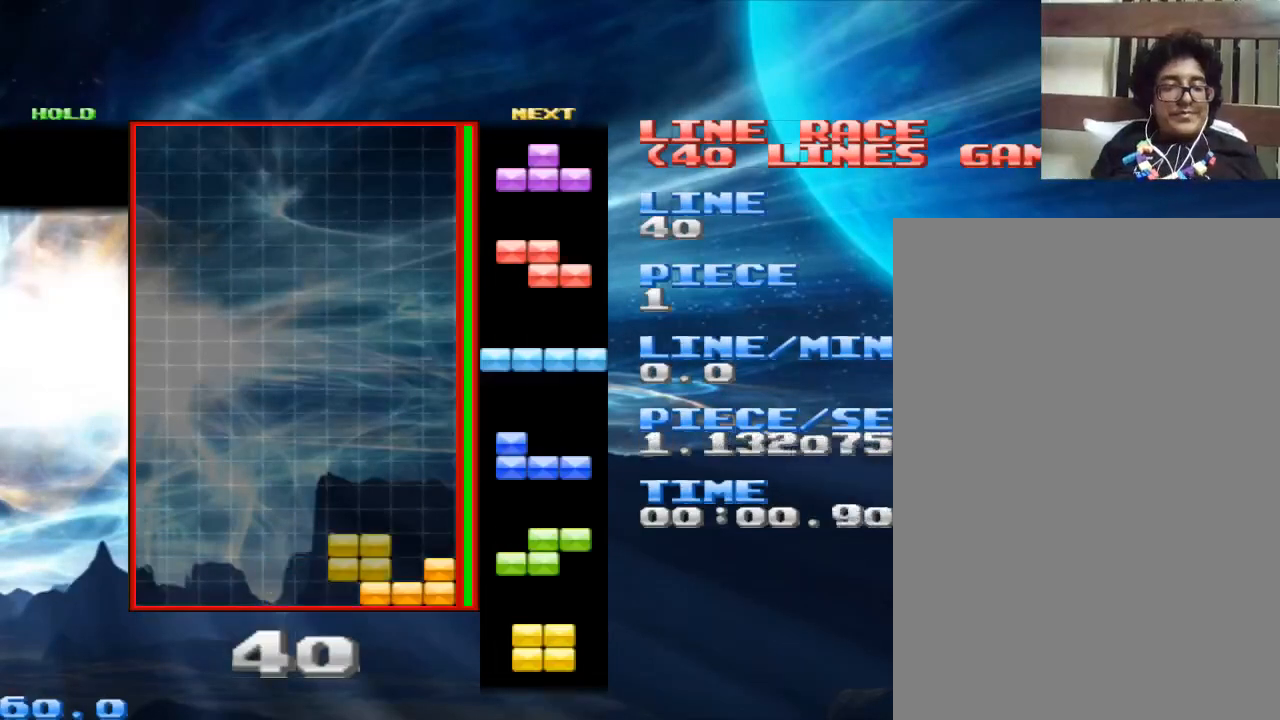
{"keys": [], "mouse": [], "events": [[200, "space", "down"], [300, "space", "up"]]}
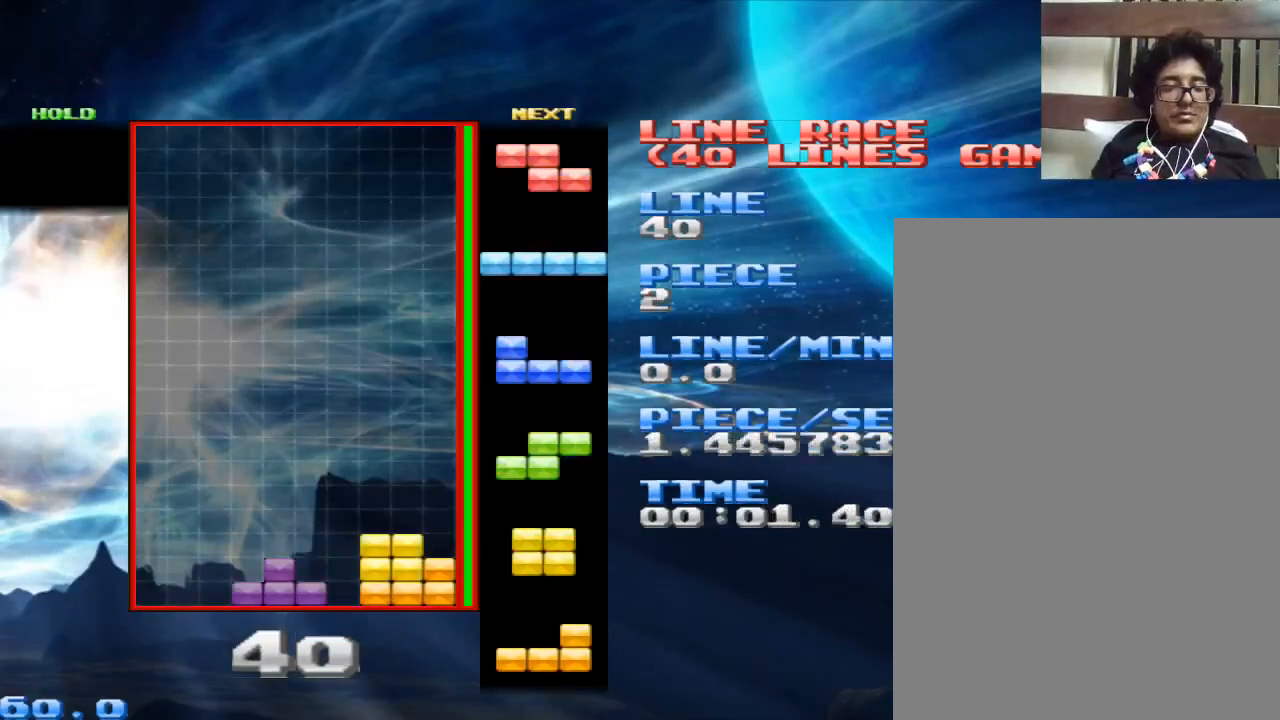
{"keys": [], "mouse": [], "events": [[100, "space", "down"], [167, "space", "up"]]}
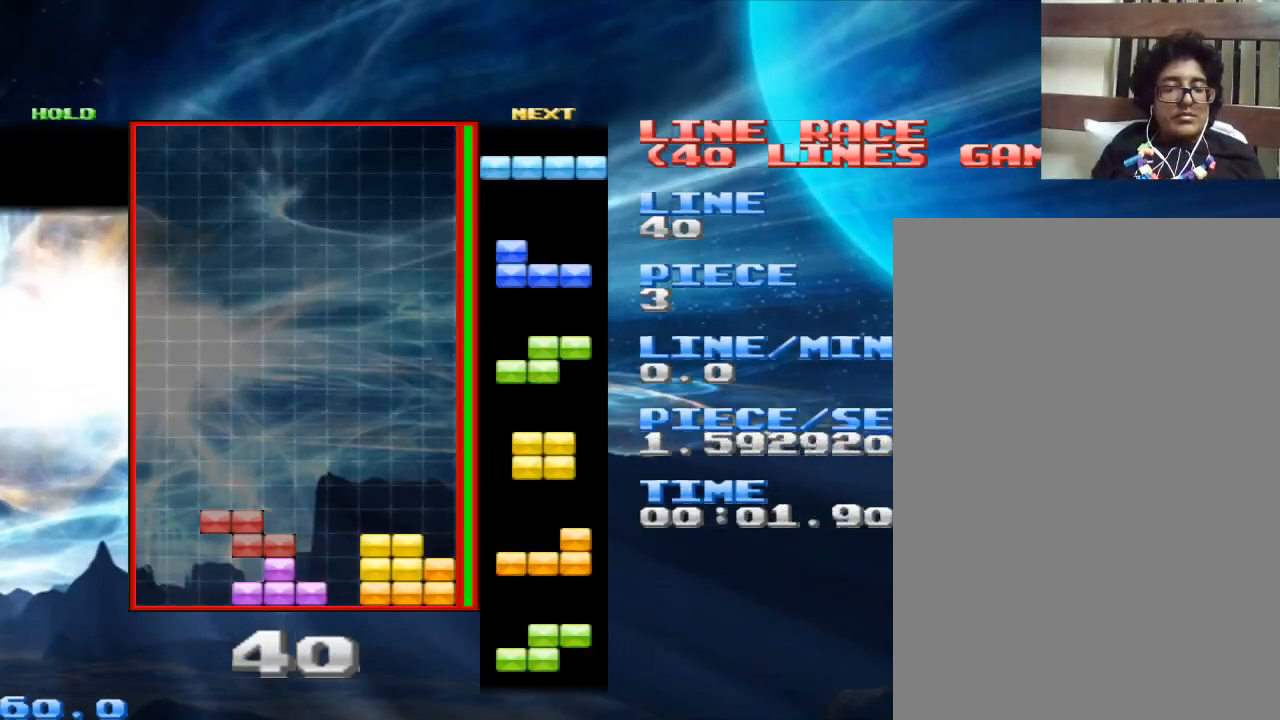
{"keys": [], "mouse": [], "events": [[333, "x", "down"], [467, "x", "up"]]}
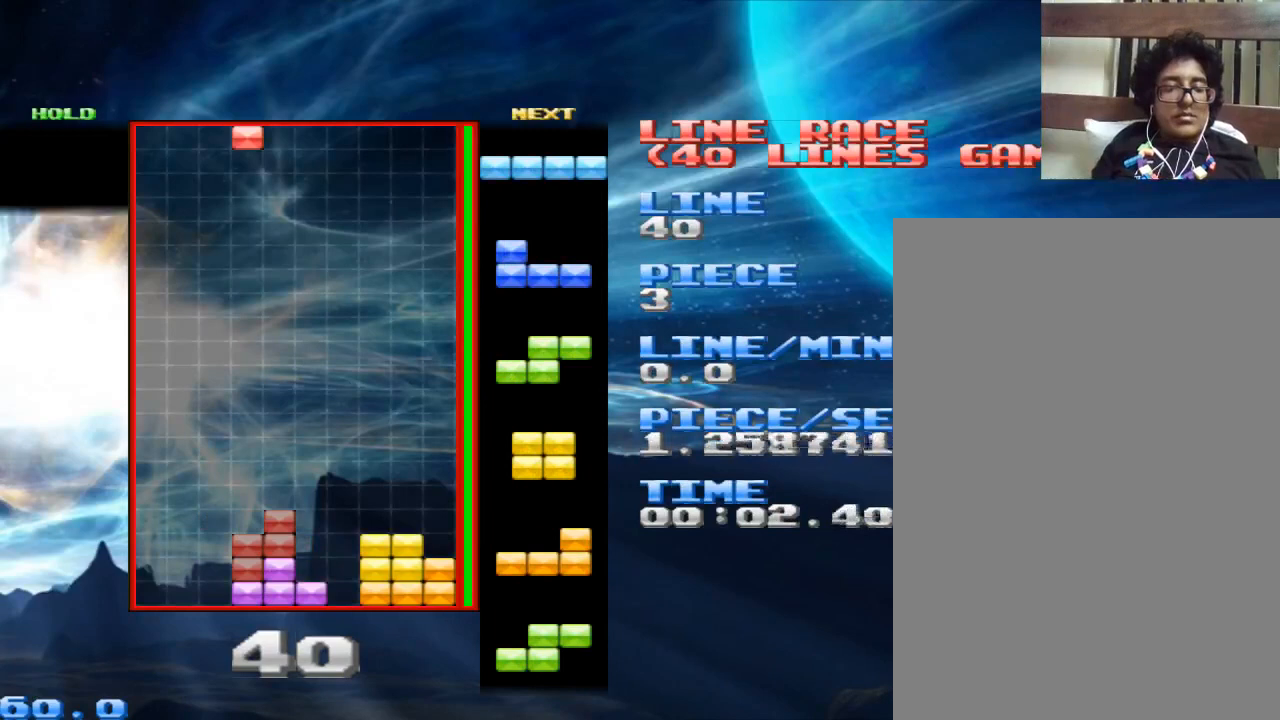
{"keys": [], "mouse": [], "events": [[200, "space", "down"], [300, "space", "up"]]}
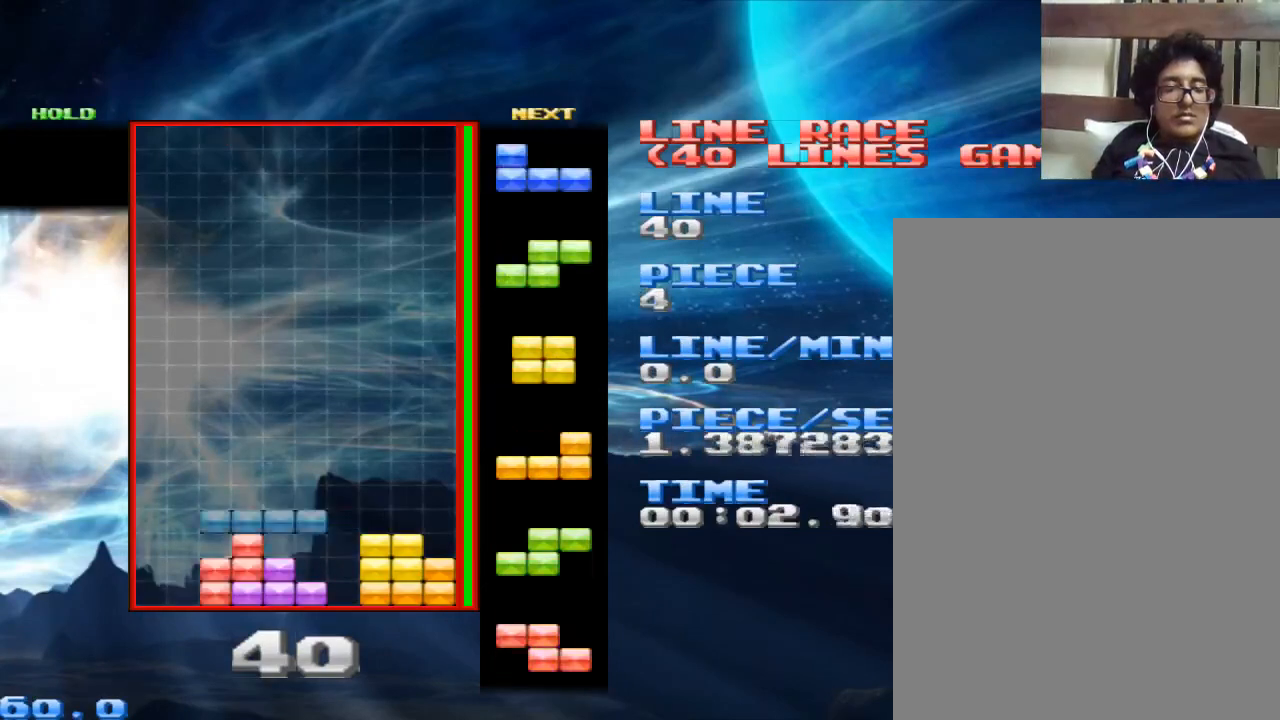
{"keys": [], "mouse": [], "events": [[100, "x", "down"], [167, "x", "up"]]}
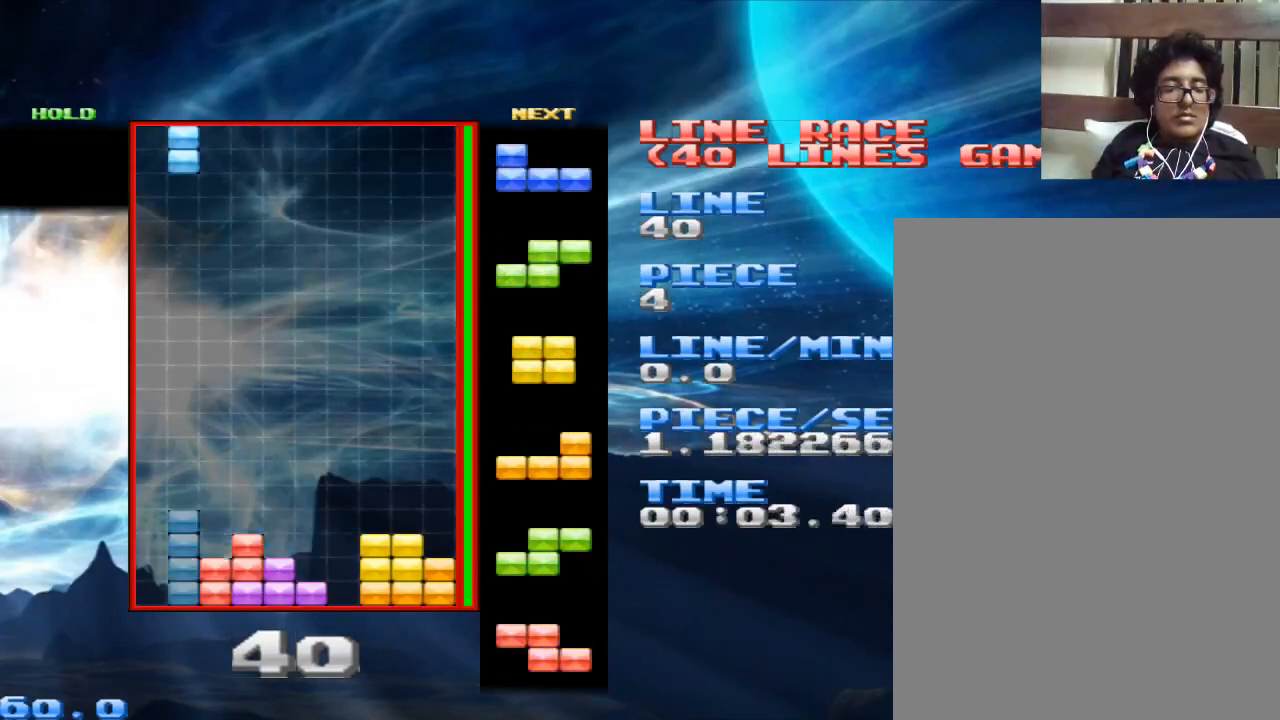
{"keys": ["x"], "mouse": [], "events": [[300, "space", "down"], [400, "space", "up"], [400, "x", "down"]]}
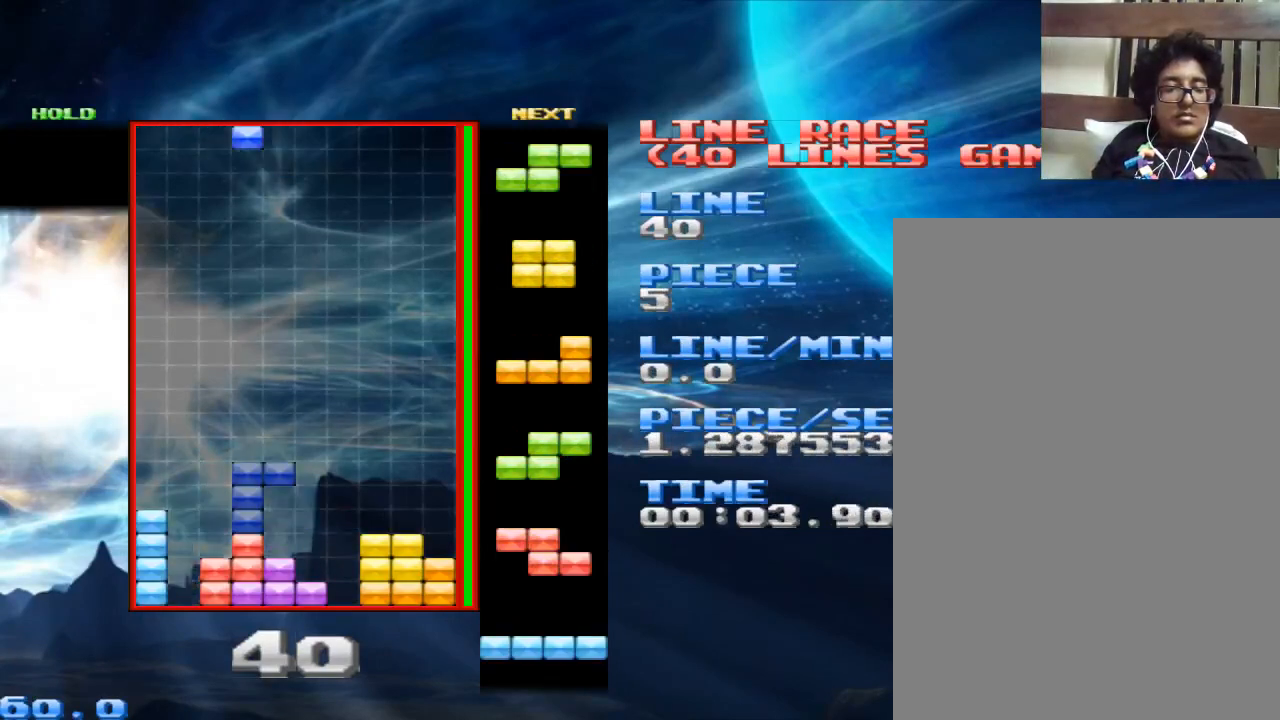
{"keys": [], "mouse": [], "events": [[33, "x", "up"]]}
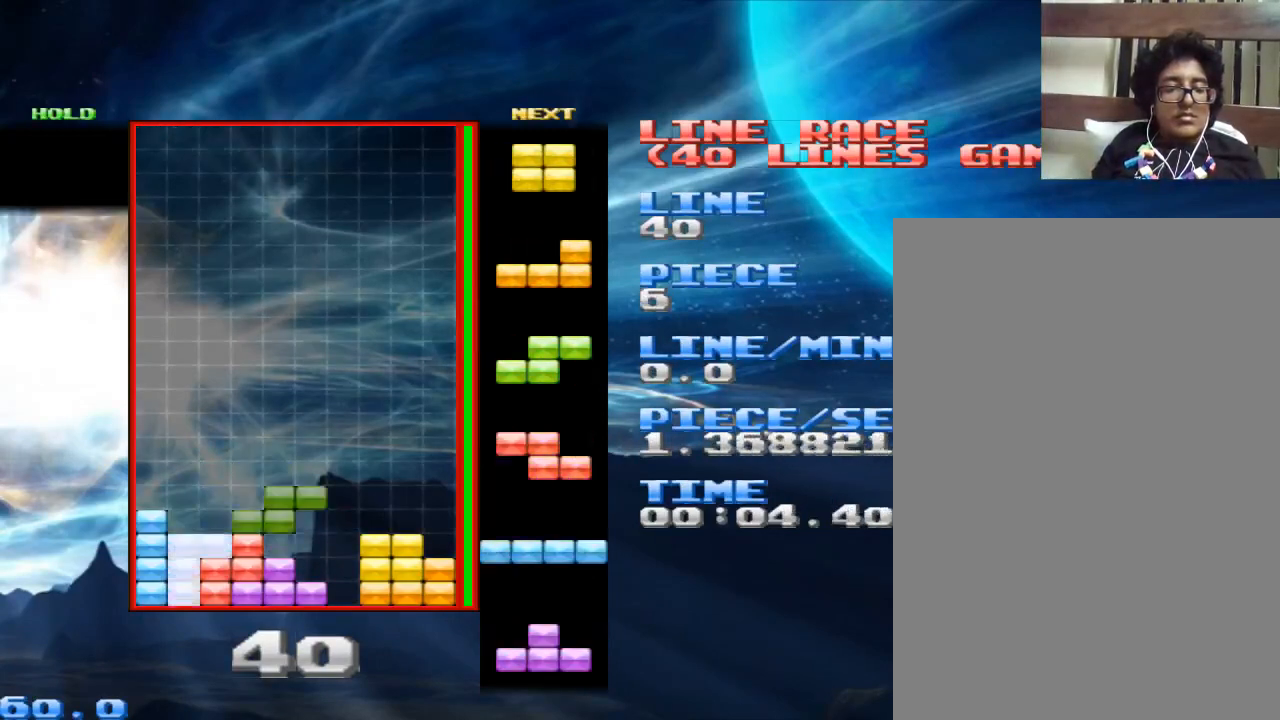
{"keys": [], "mouse": [], "events": [[33, "space", "down"], [133, "space", "up"], [133, "x", "down"], [333, "x", "up"]]}
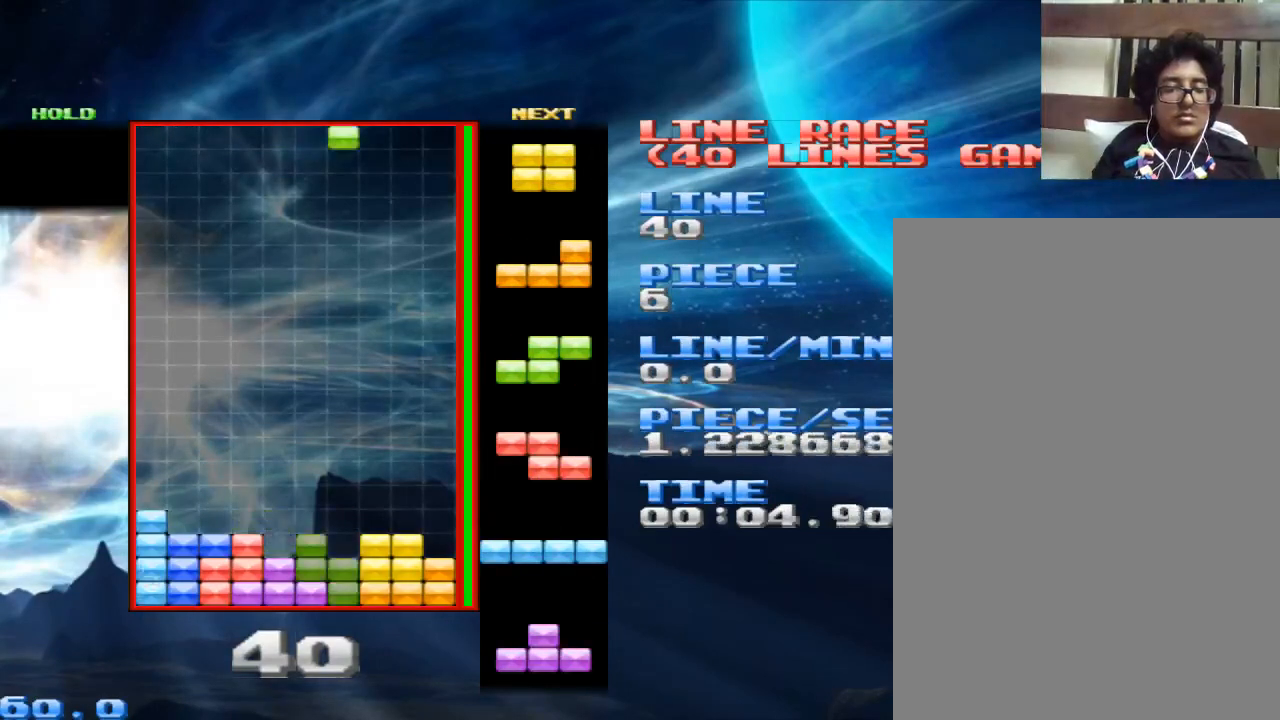
{"keys": [], "mouse": [], "events": [[67, "space", "down"], [200, "space", "up"]]}
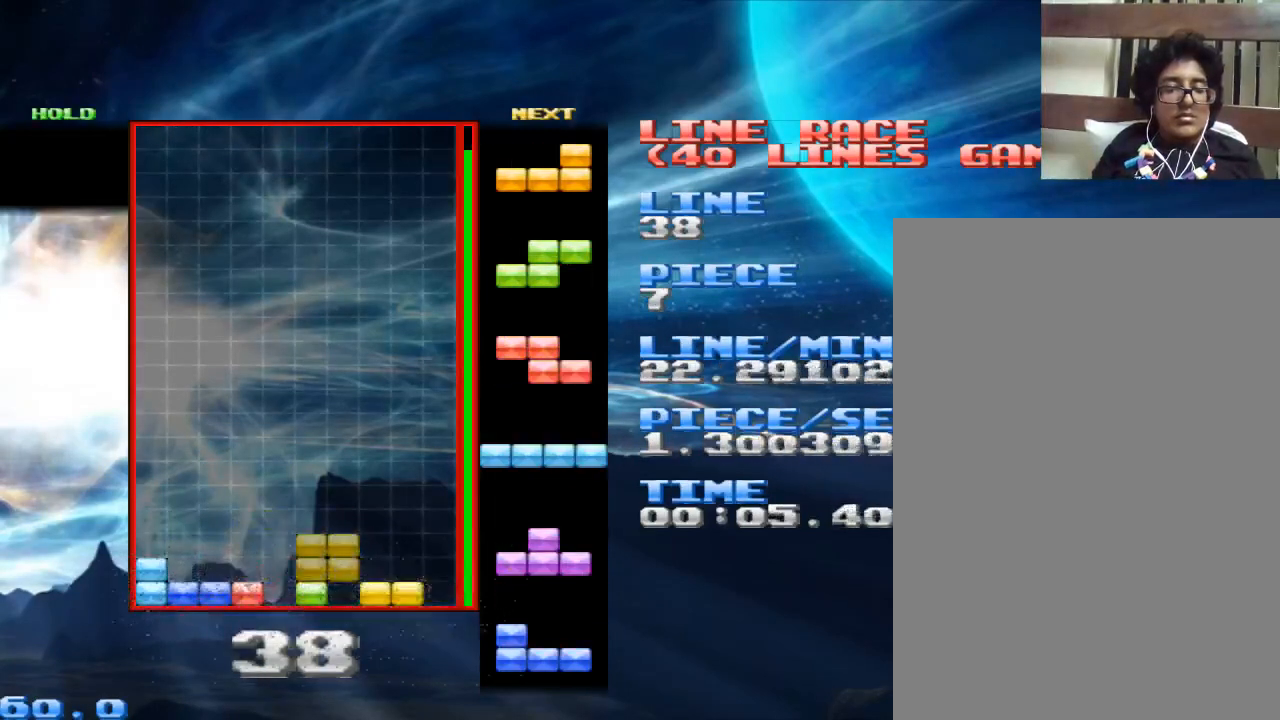
{"keys": [], "mouse": [], "events": []}
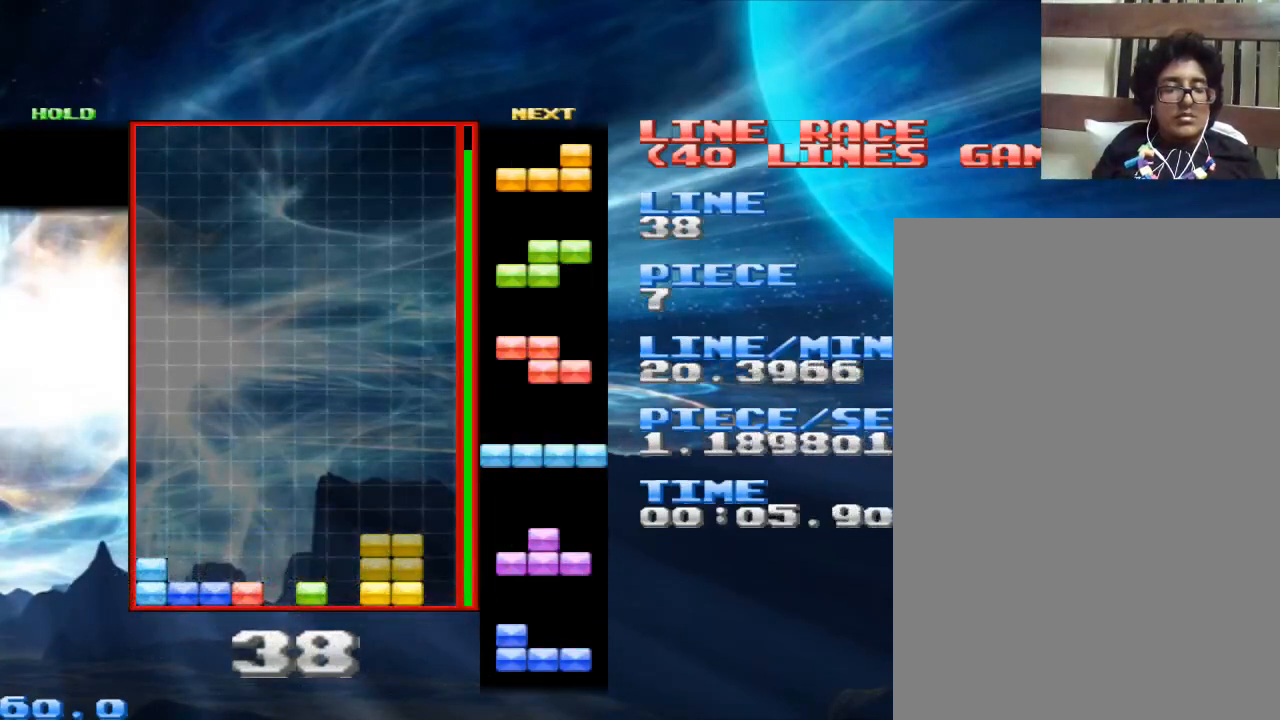
{"keys": [], "mouse": [], "events": [[167, "x", "down"], [233, "x", "up"]]}
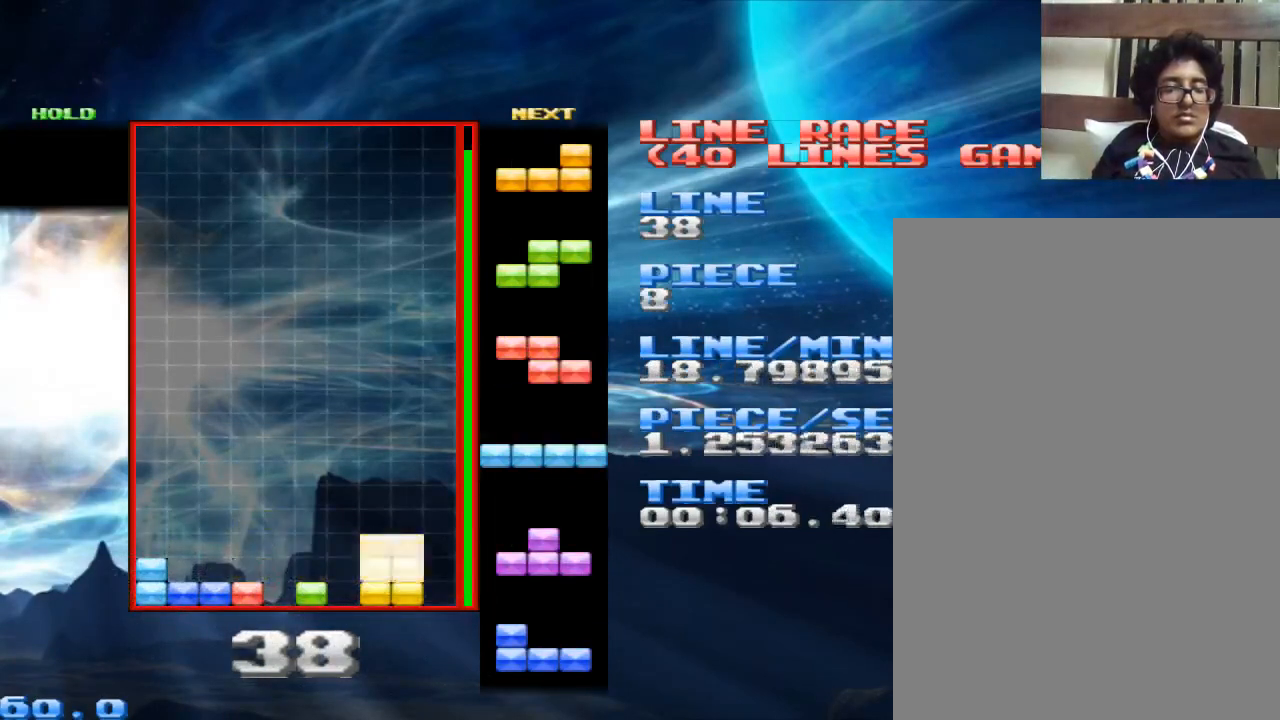
{"keys": [], "mouse": [], "events": [[67, "space", "down"], [167, "space", "up"], [200, "x", "down"], [333, "x", "up"]]}
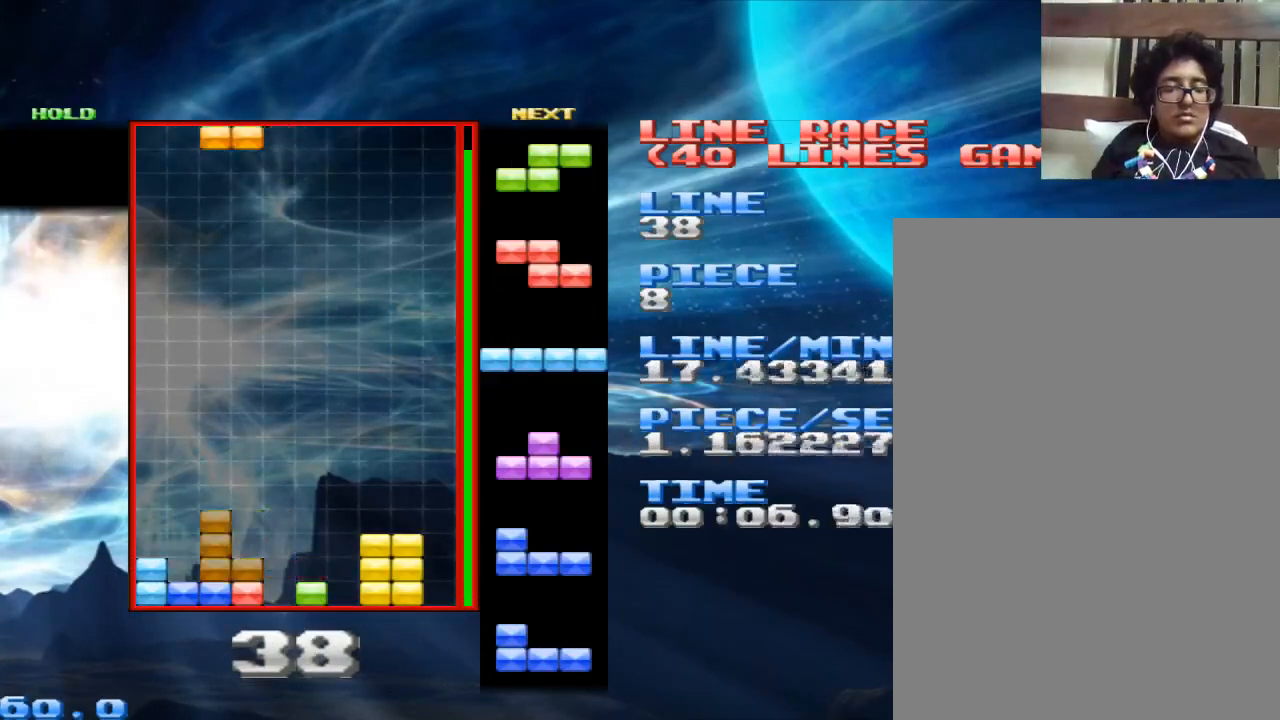
{"keys": ["x"], "mouse": [], "events": [[300, "space", "down"], [433, "space", "up"], [433, "x", "down"]]}
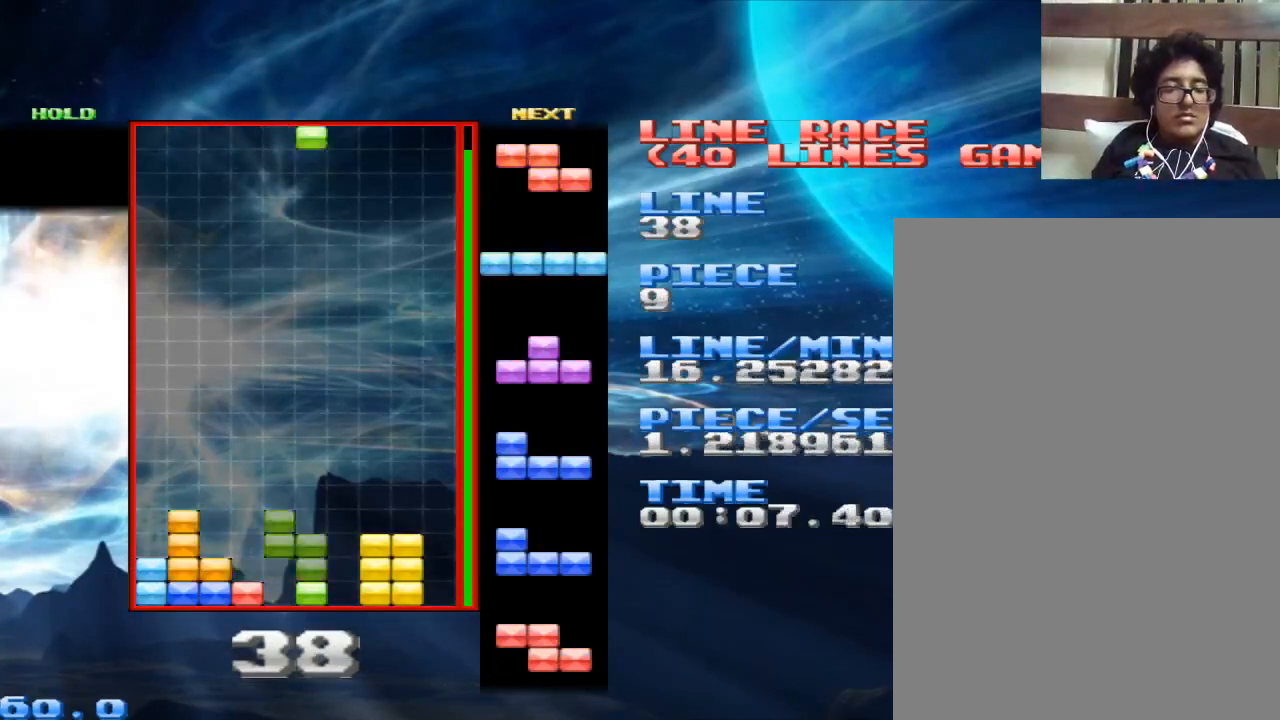
{"keys": [], "mouse": [], "events": [[100, "x", "up"], [400, "space", "down"], [500, "space", "up"]]}
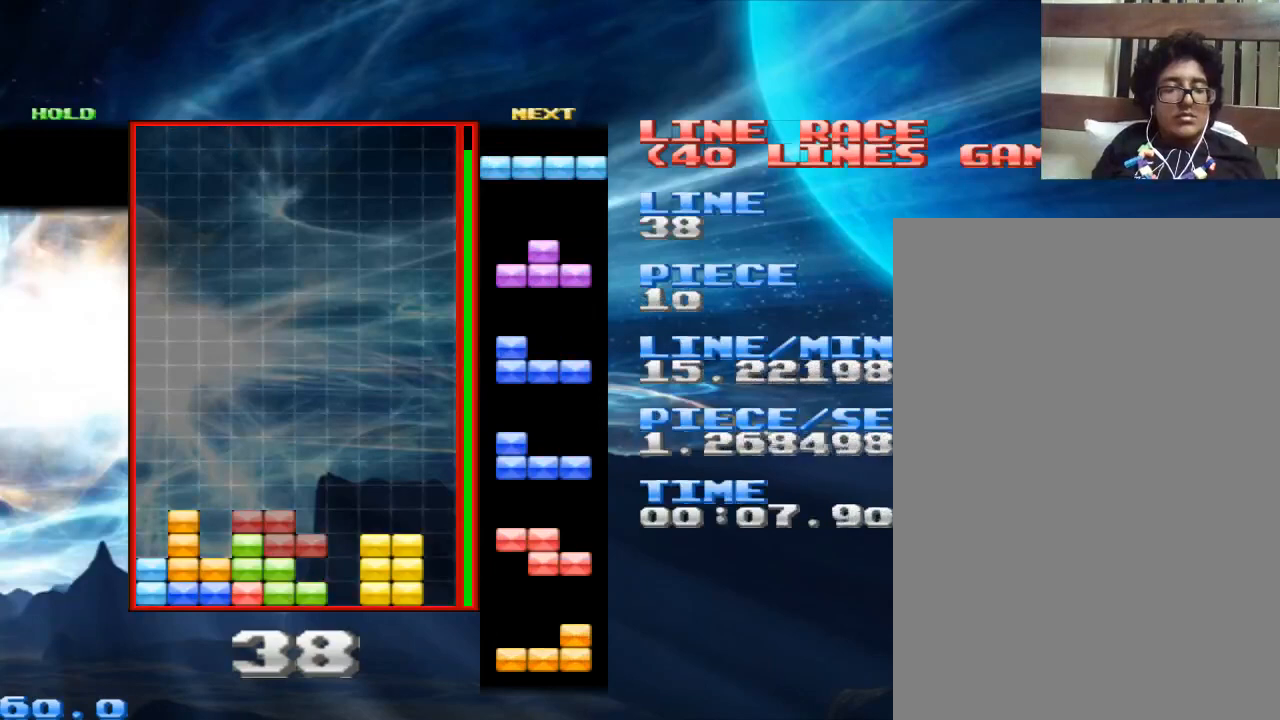
{"keys": [], "mouse": [], "events": [[200, "x", "down"], [300, "x", "up"]]}
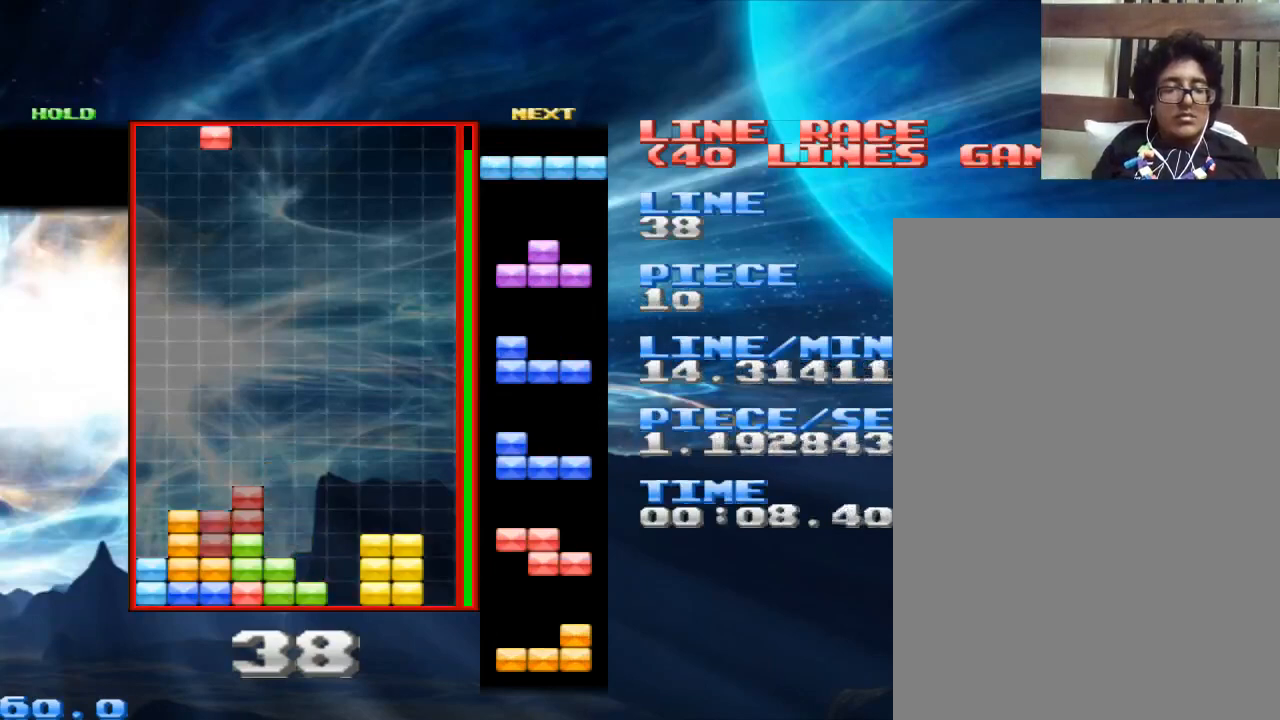
{"keys": [], "mouse": [], "events": [[133, "space", "down"], [267, "space", "up"], [300, "z", "down"], [433, "z", "up"]]}
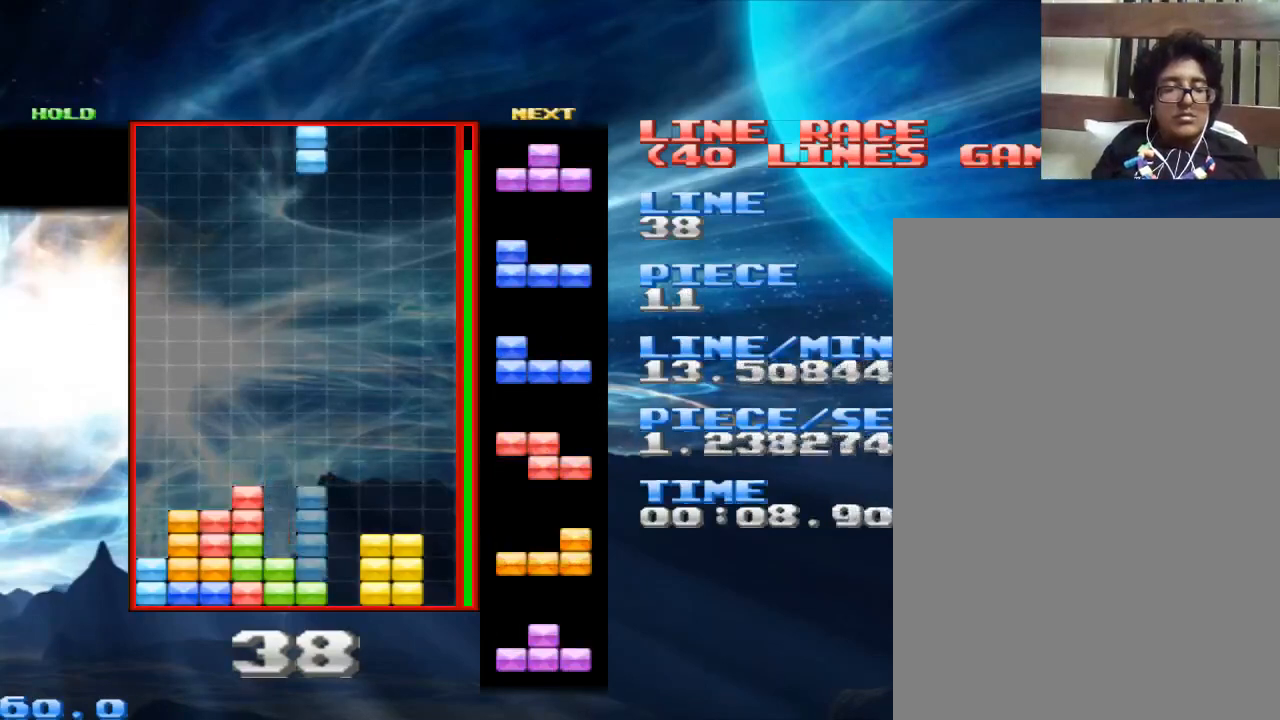
{"keys": [], "mouse": [], "events": []}